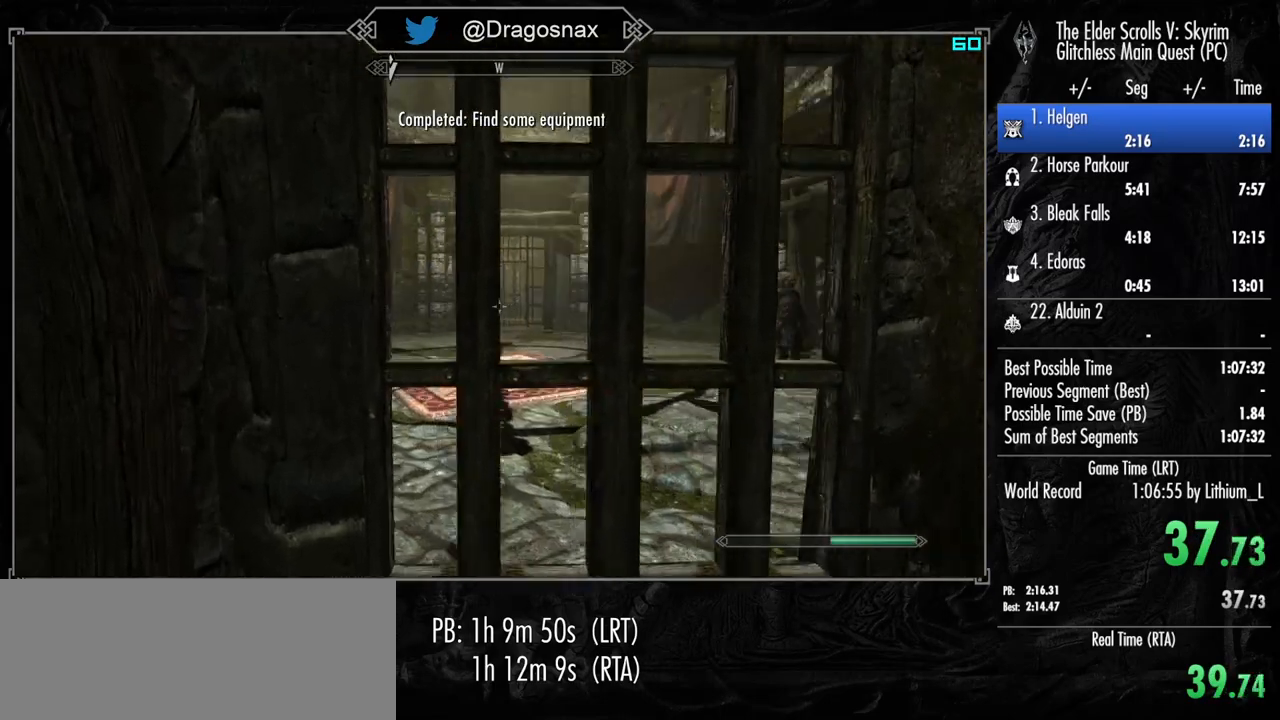
Gameplay with keyboard and mouse; each line is a JSON object with the keys and mouse buttons held at the frame after it. "events" lists presses ("down") and releases ("up") of "1", "2", "3", "4", "a", "ctrl", "d", "e", "f", "f1", "f5", "g", "j", "m", "q", "r", "s", "shift", "space", "t", "tab", "v", "w", "y", "mouse_left", "mouse_right", "mouse_mb4", "mouse_mb5", "mouse_wheel_up" and "mouse_wheel_down" between this image and that frame as [ms after this image, input, new state], when the widget could be followed in between. "mouse_left", "mouse_right", "mouse_mb4", "mouse_mb5", "mouse_wheel_up", "mouse_wheel_down" = the "left", "right", "mb4", "mb5", "wheel_up", "wheel_down" buttons of the "mouse" list. No other keys are recorded. "mouse_move" is the direction in which the mouse moves at that frame (one of eight, or "still"), when it could be read.
{"keys": [], "mouse": [], "mouse_move": "still", "events": [[17, "a", "up"], [17, "w", "up"]]}
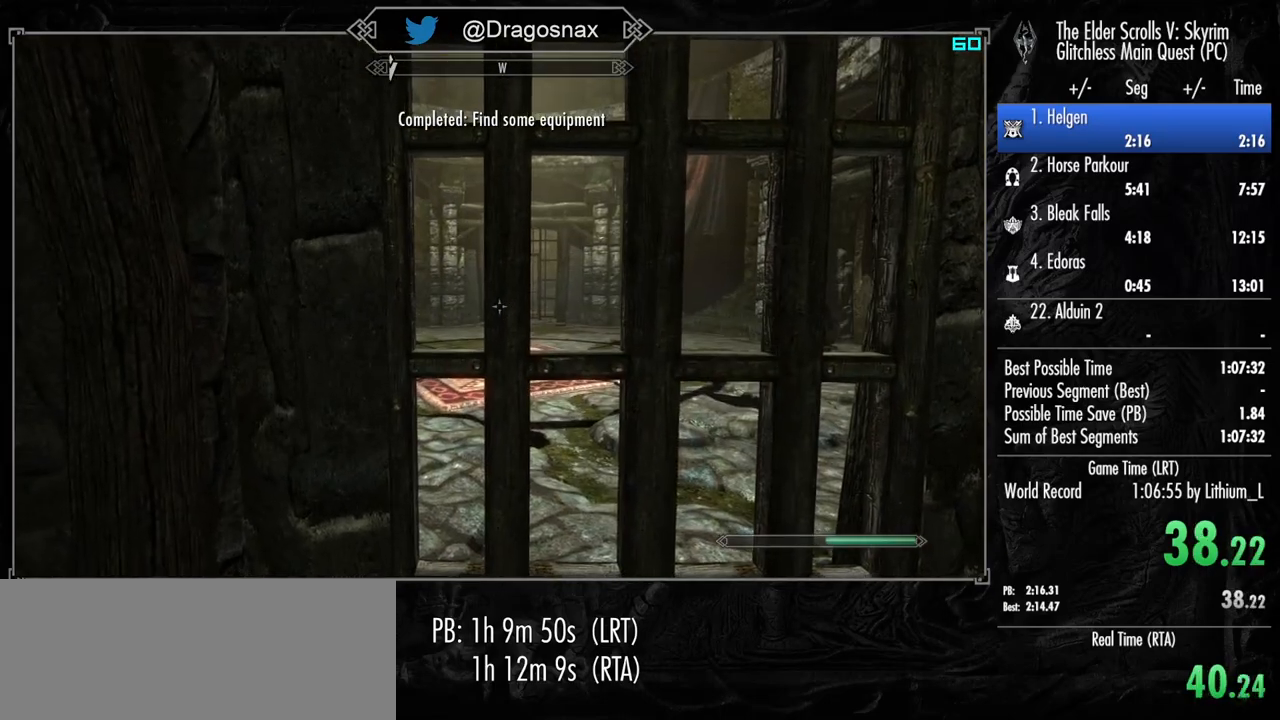
{"keys": [], "mouse": [], "mouse_move": "still", "events": []}
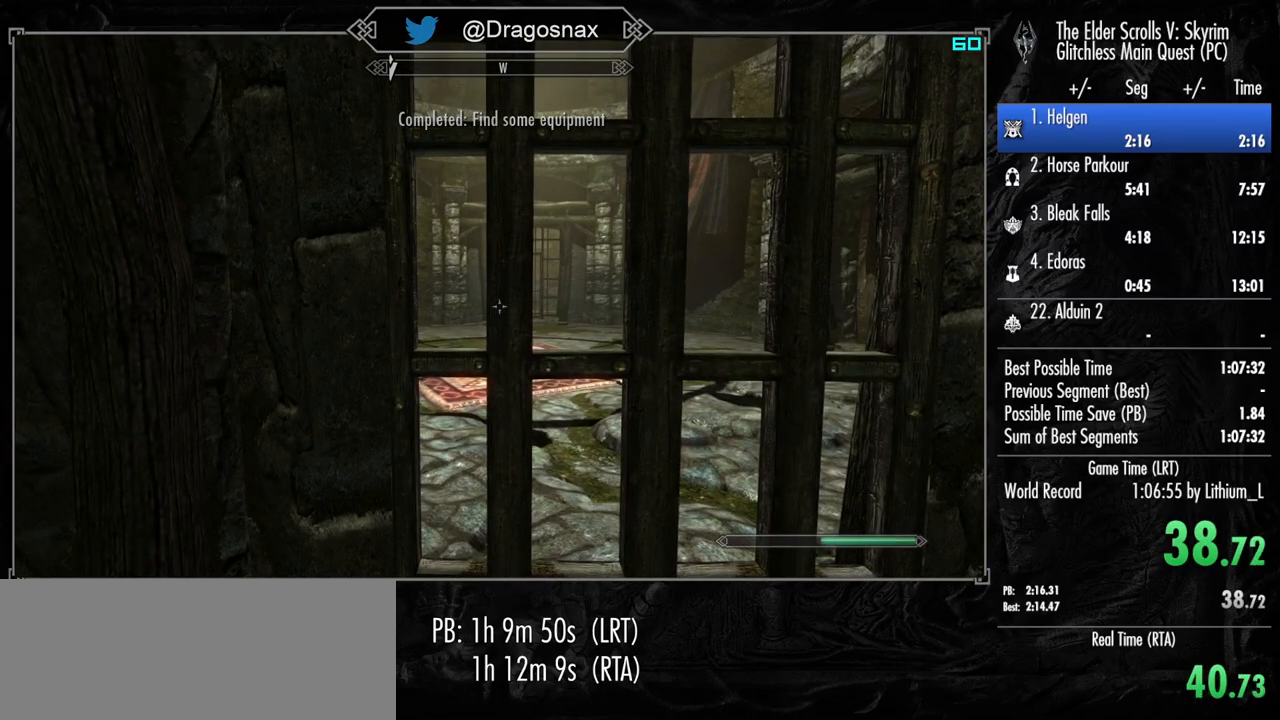
{"keys": ["w"], "mouse": [], "mouse_move": "still", "events": [[467, "w", "down"]]}
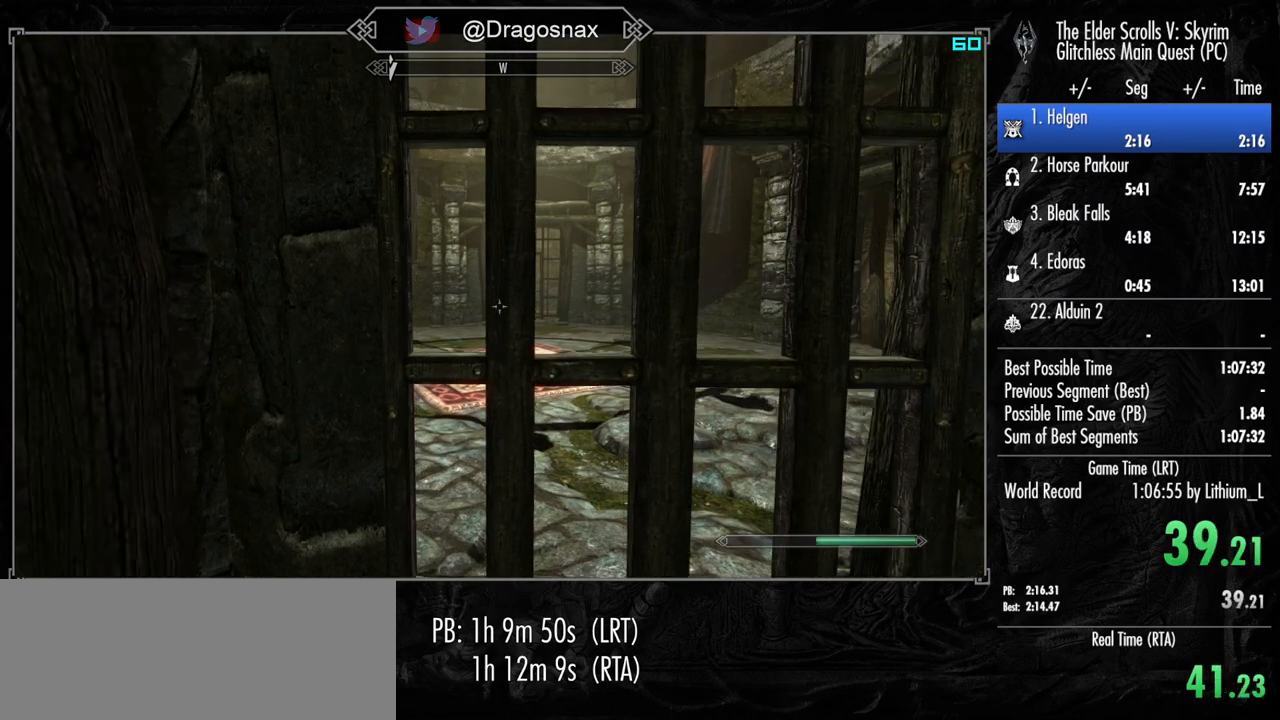
{"keys": [], "mouse": [], "mouse_move": "still", "events": [[117, "w", "up"]]}
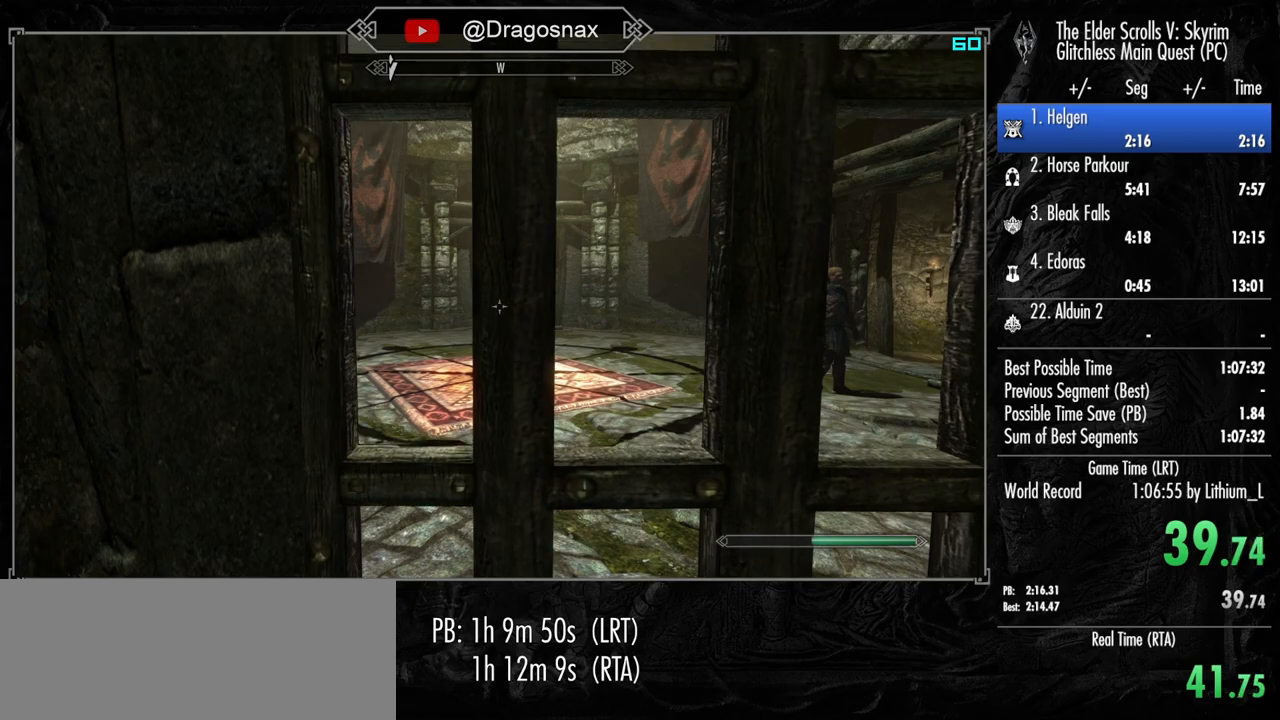
{"keys": [], "mouse": [], "mouse_move": "still", "events": []}
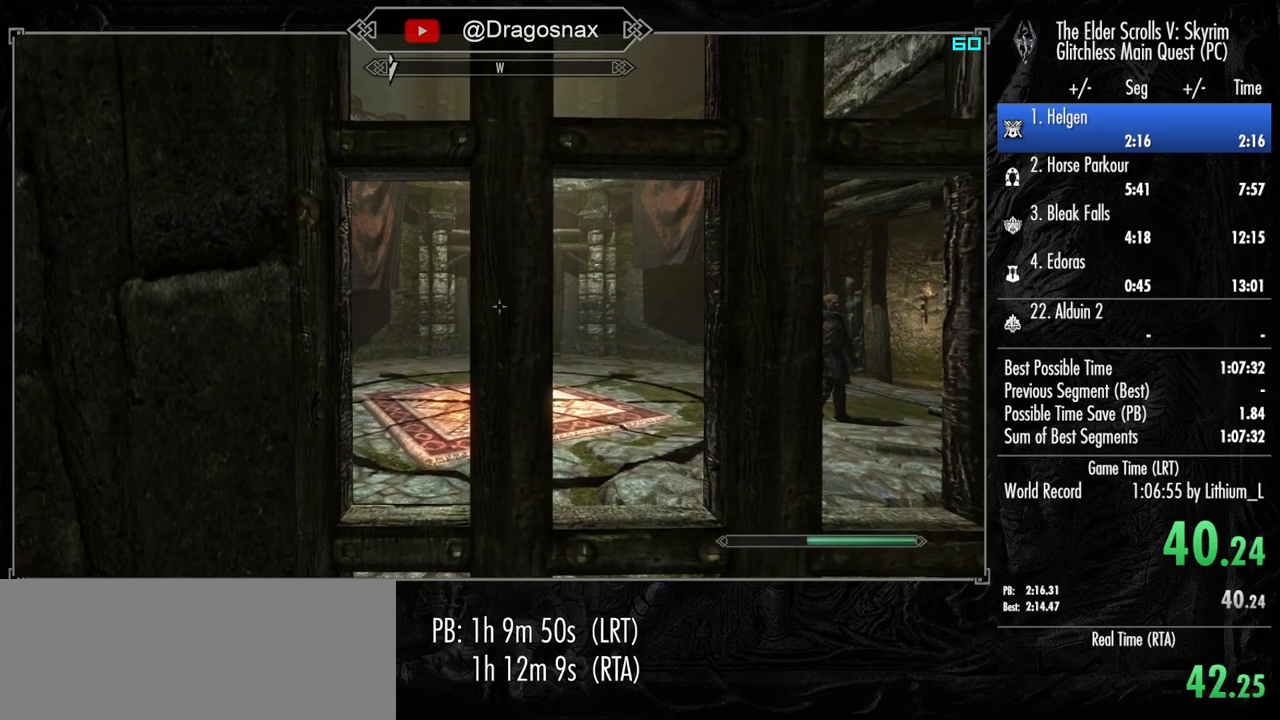
{"keys": [], "mouse": [], "mouse_move": "still", "events": []}
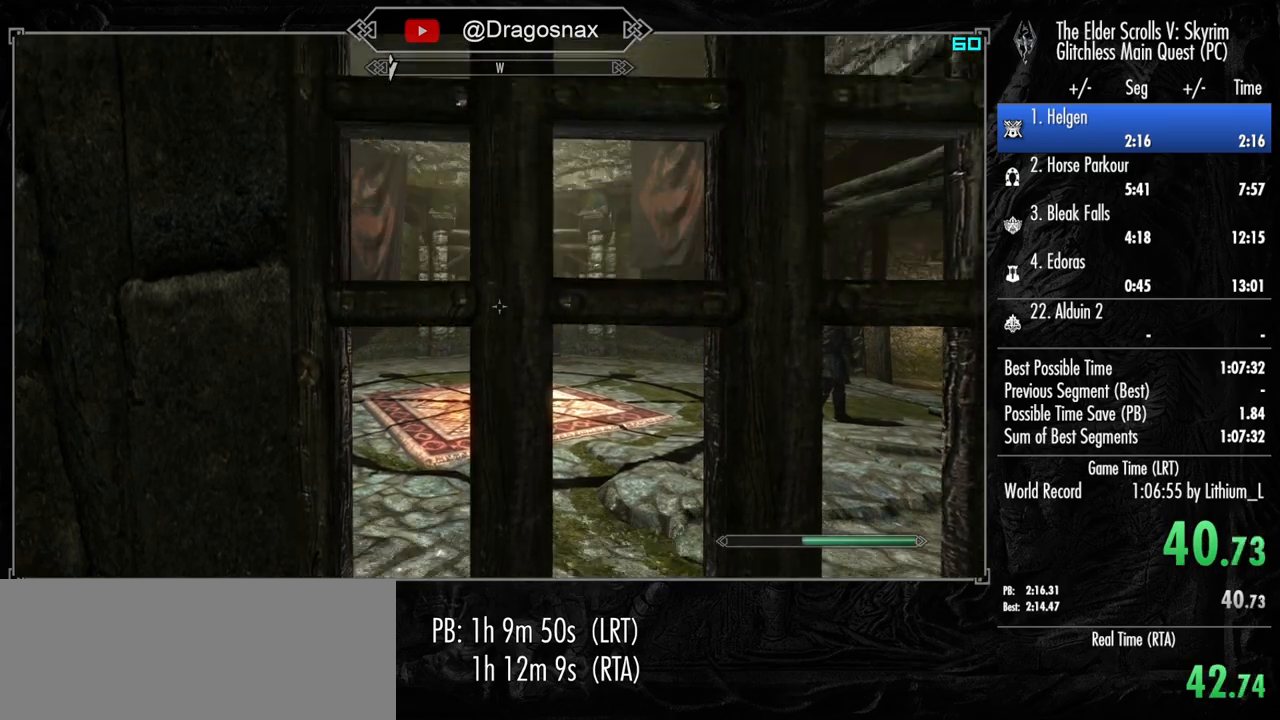
{"keys": ["shift", "w"], "mouse": [], "mouse_move": "still", "events": [[150, "space", "down"], [250, "space", "up"], [383, "shift", "down"], [383, "w", "down"]]}
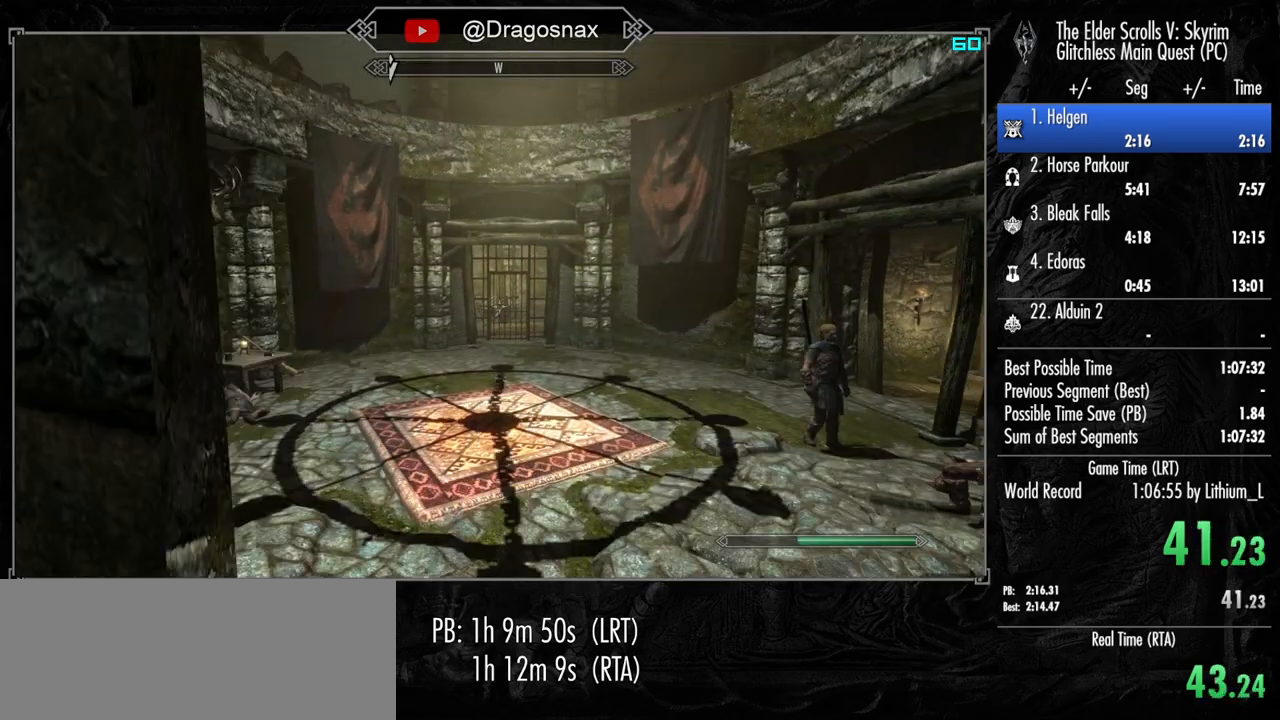
{"keys": ["shift", "w"], "mouse": [], "mouse_move": "still", "events": []}
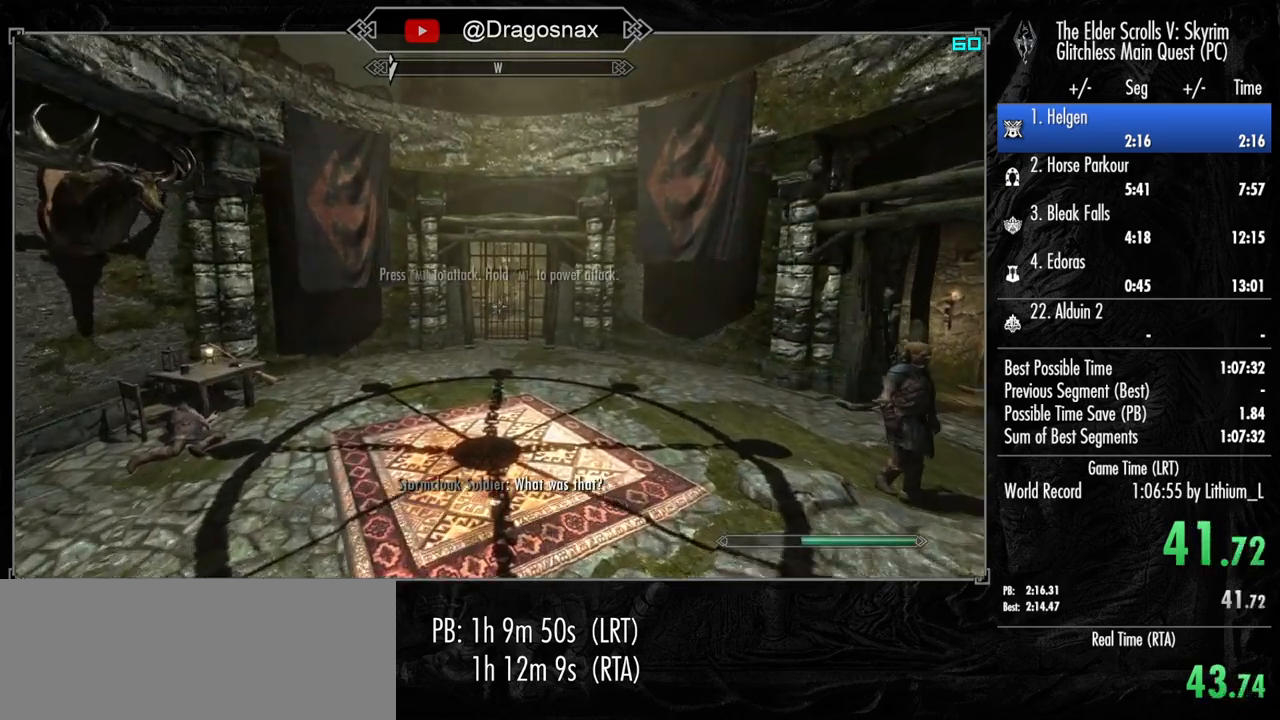
{"keys": ["shift", "w"], "mouse": [], "mouse_move": "still", "events": []}
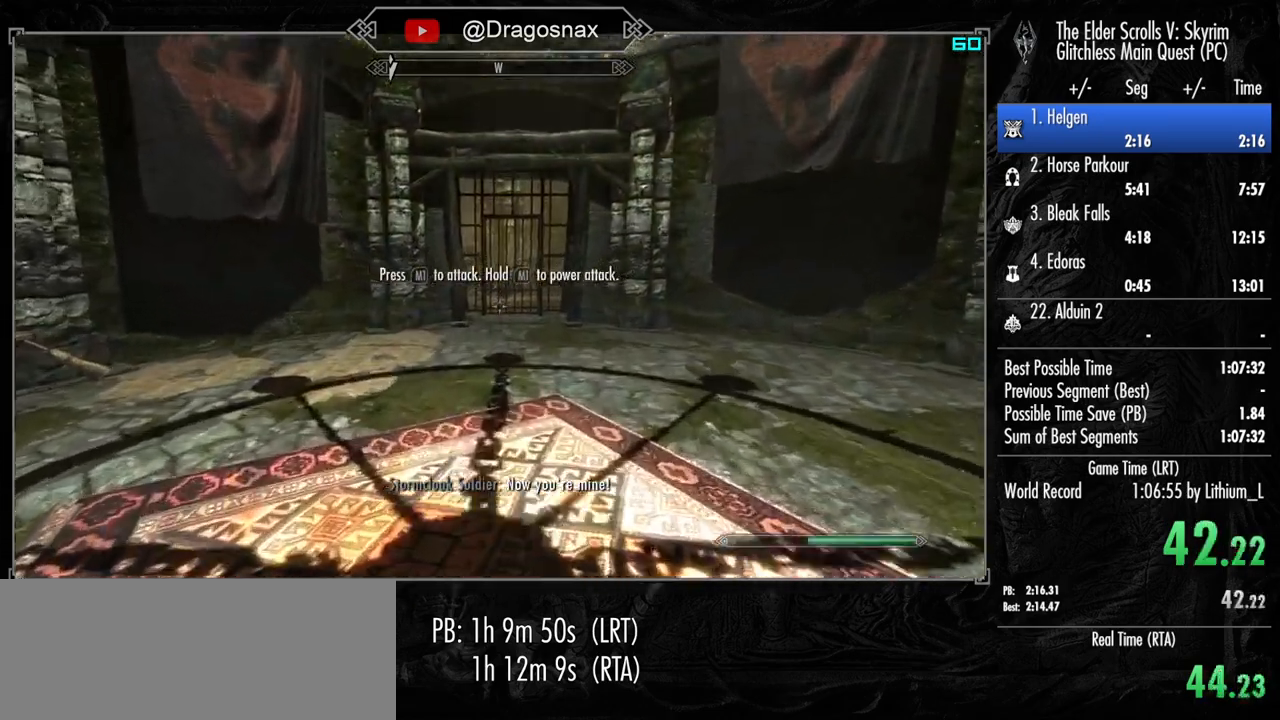
{"keys": ["shift", "w"], "mouse": [], "mouse_move": "still", "events": []}
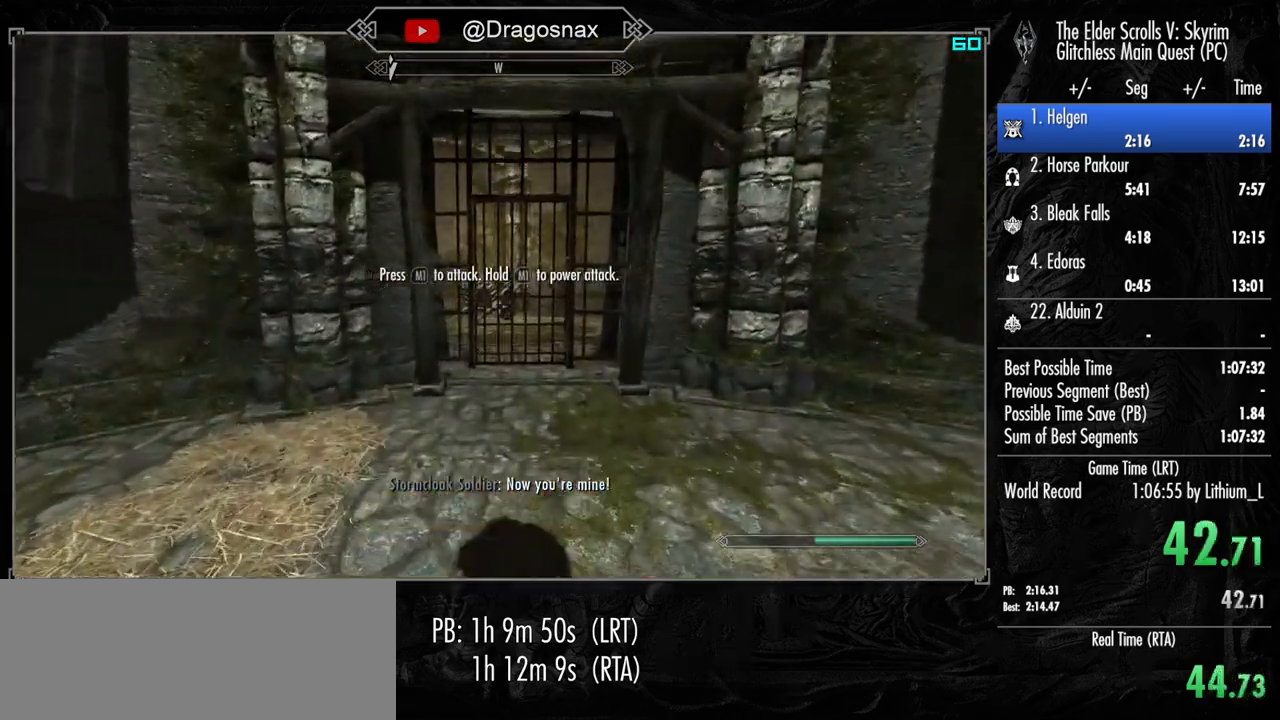
{"keys": ["w"], "mouse": [], "mouse_move": "still", "events": [[367, "shift", "up"], [400, "e", "down"], [500, "e", "up"]]}
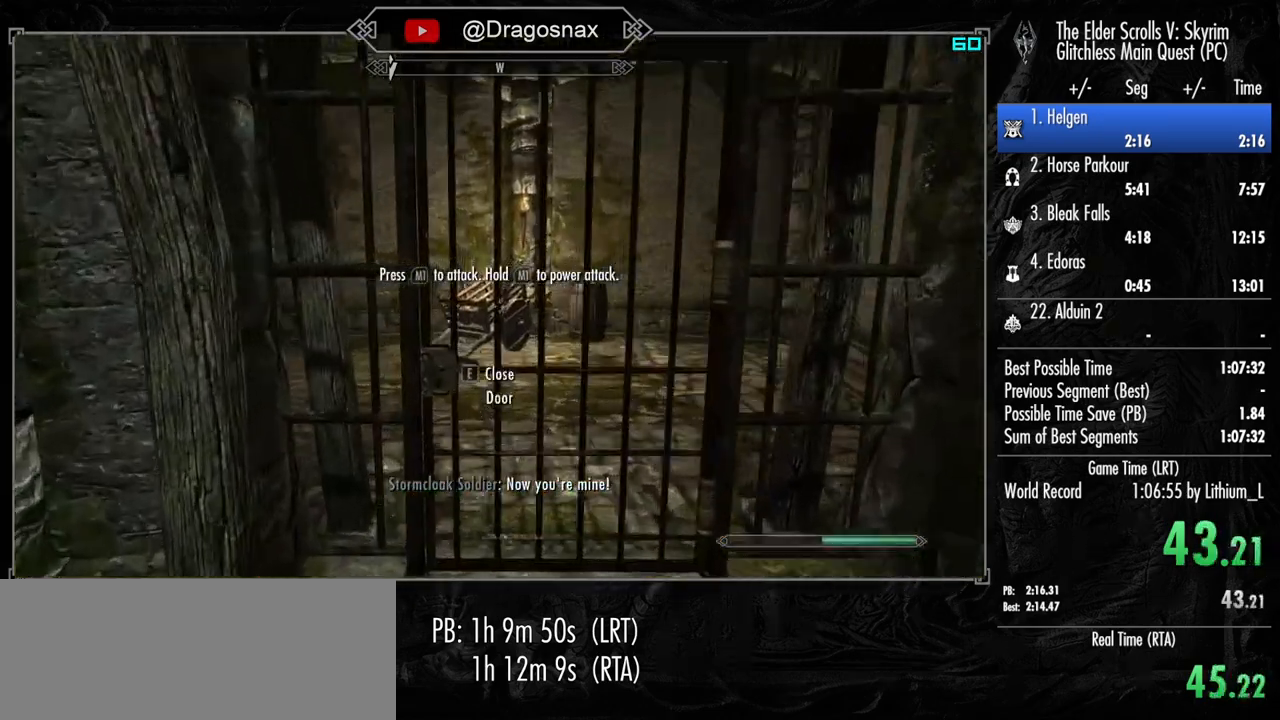
{"keys": ["w"], "mouse": [], "mouse_move": "left", "events": [[50, "e", "down"], [133, "e", "up"], [333, "space", "down"], [467, "space", "up"]]}
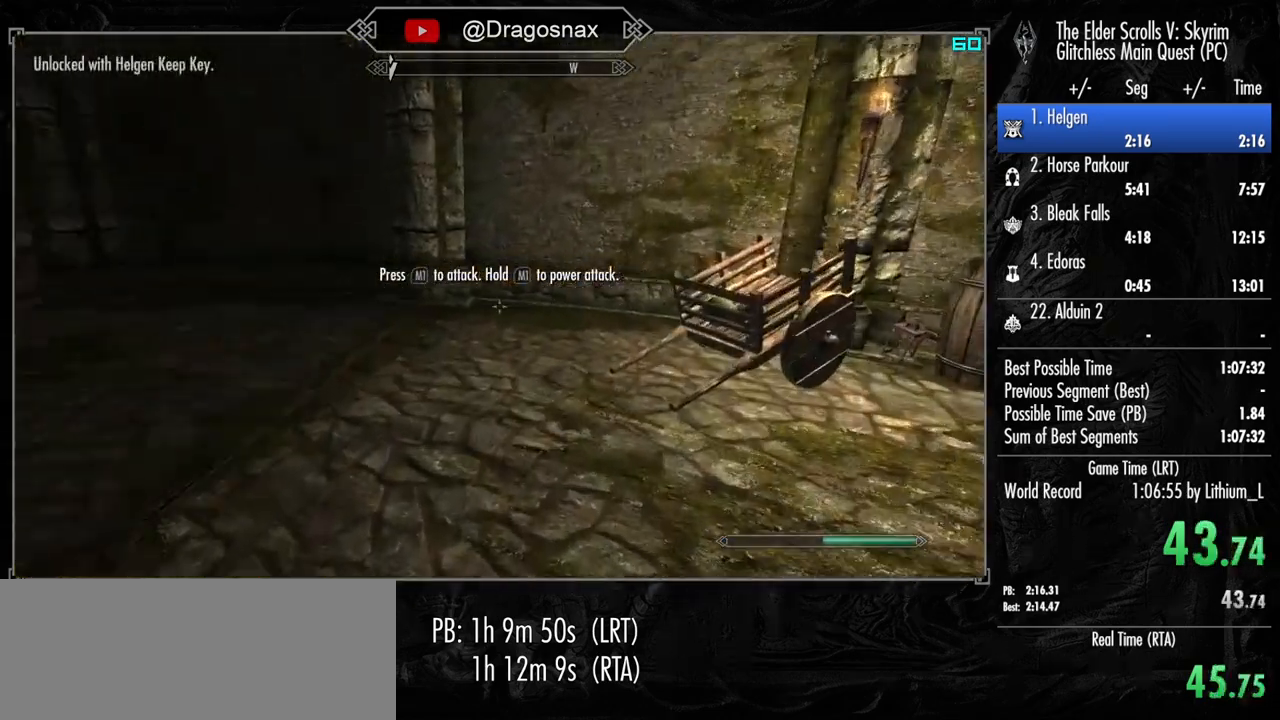
{"keys": ["w"], "mouse": [], "mouse_move": "left", "events": [[350, "space", "down"], [483, "space", "up"]]}
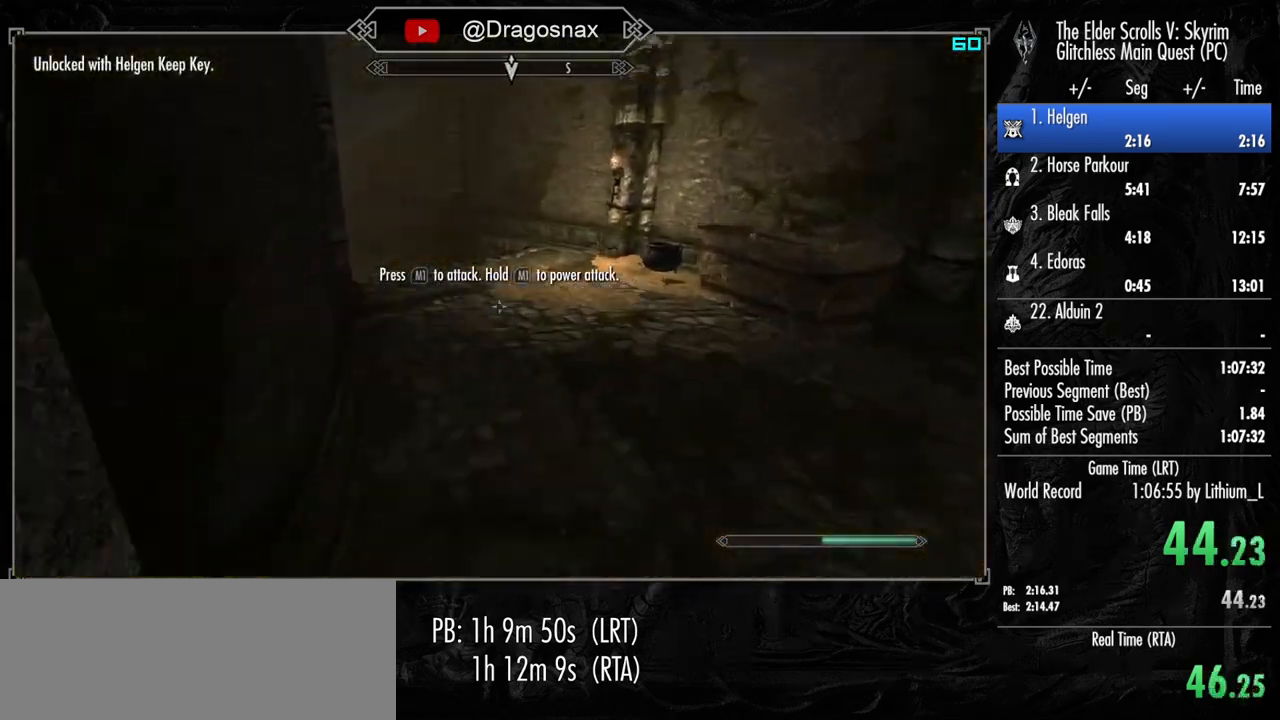
{"keys": ["w"], "mouse": [], "mouse_move": "left", "events": []}
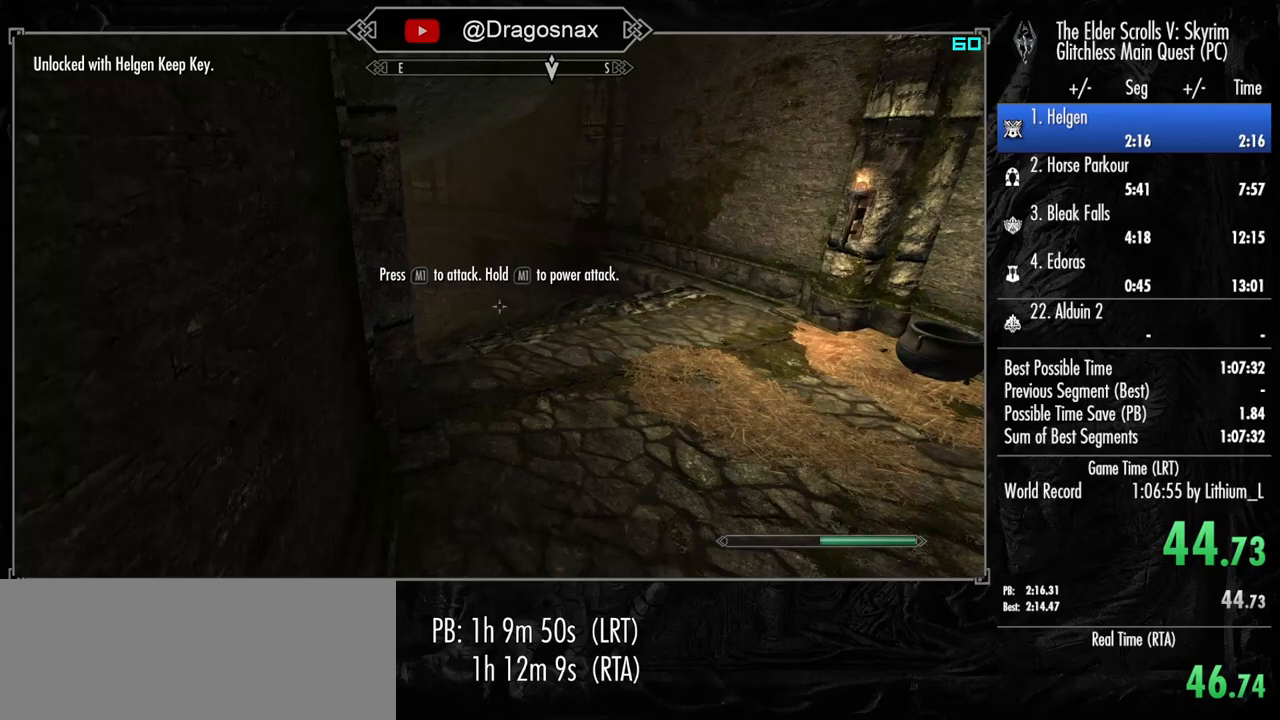
{"keys": ["w"], "mouse": [], "mouse_move": "left", "events": [[333, "space", "down"], [417, "space", "up"]]}
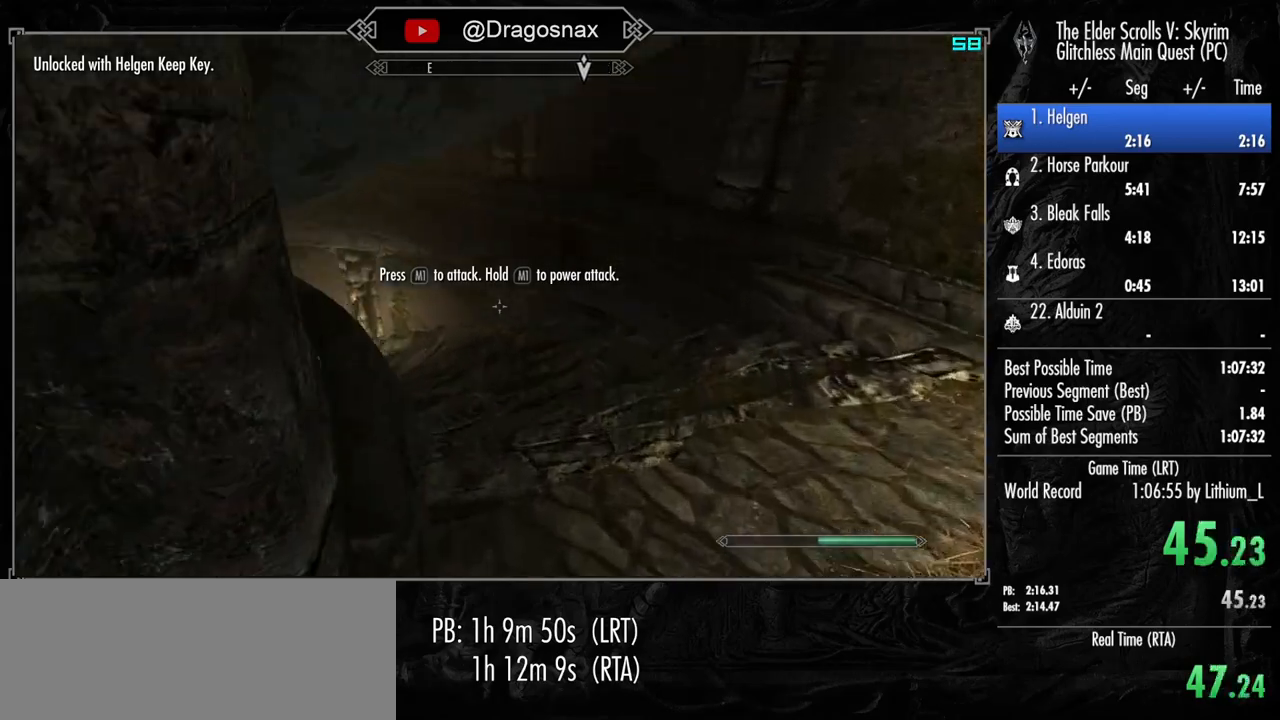
{"keys": ["w"], "mouse": [], "mouse_move": "left", "events": []}
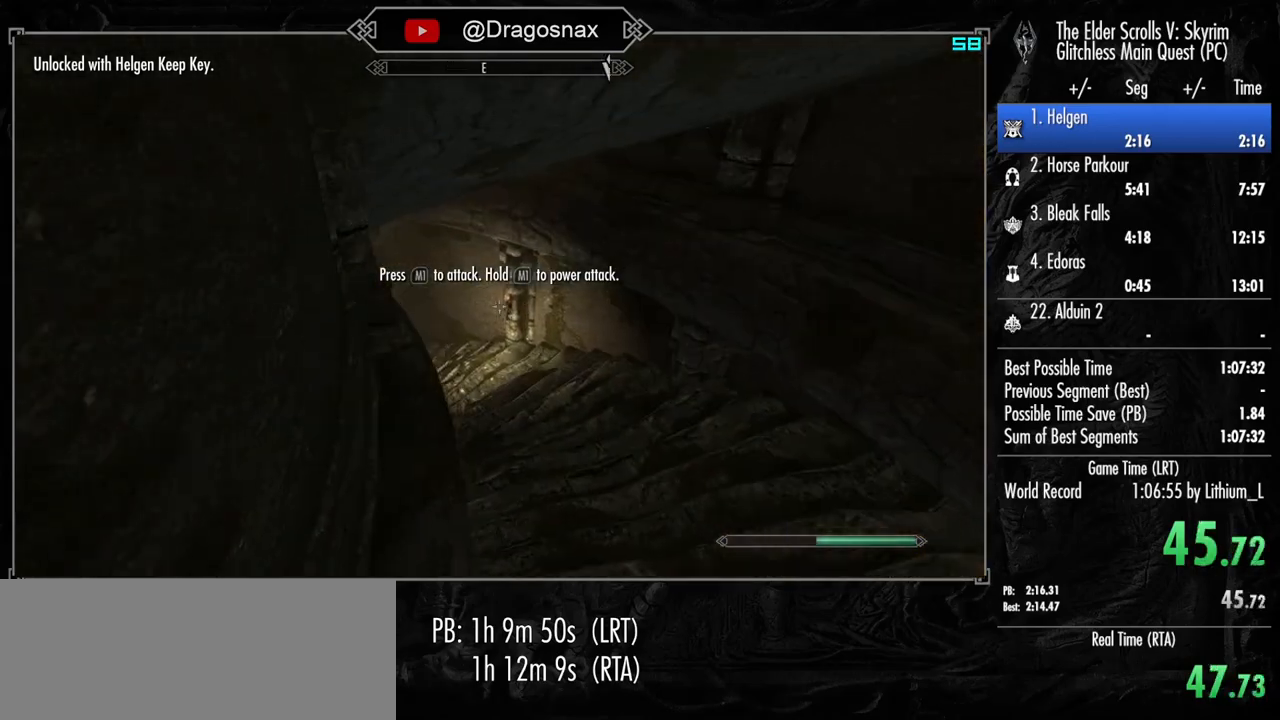
{"keys": ["w"], "mouse": [], "mouse_move": "left", "events": []}
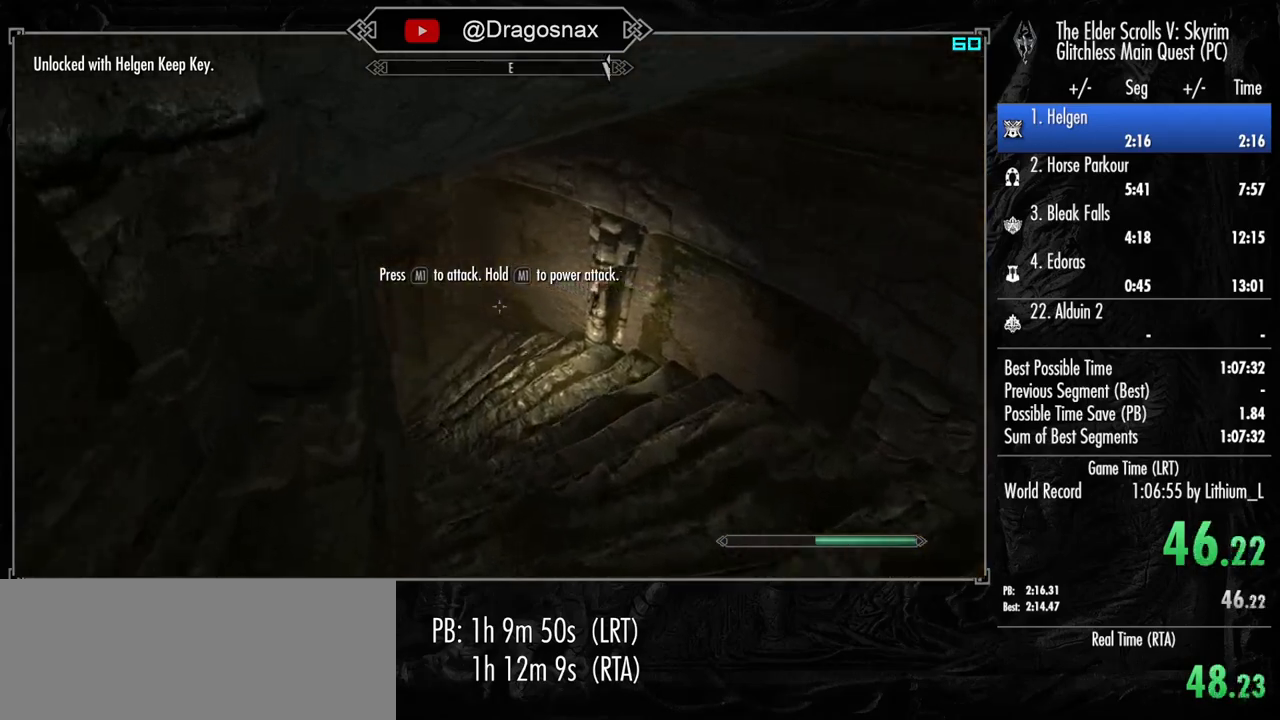
{"keys": ["w"], "mouse": [], "mouse_move": "left", "events": []}
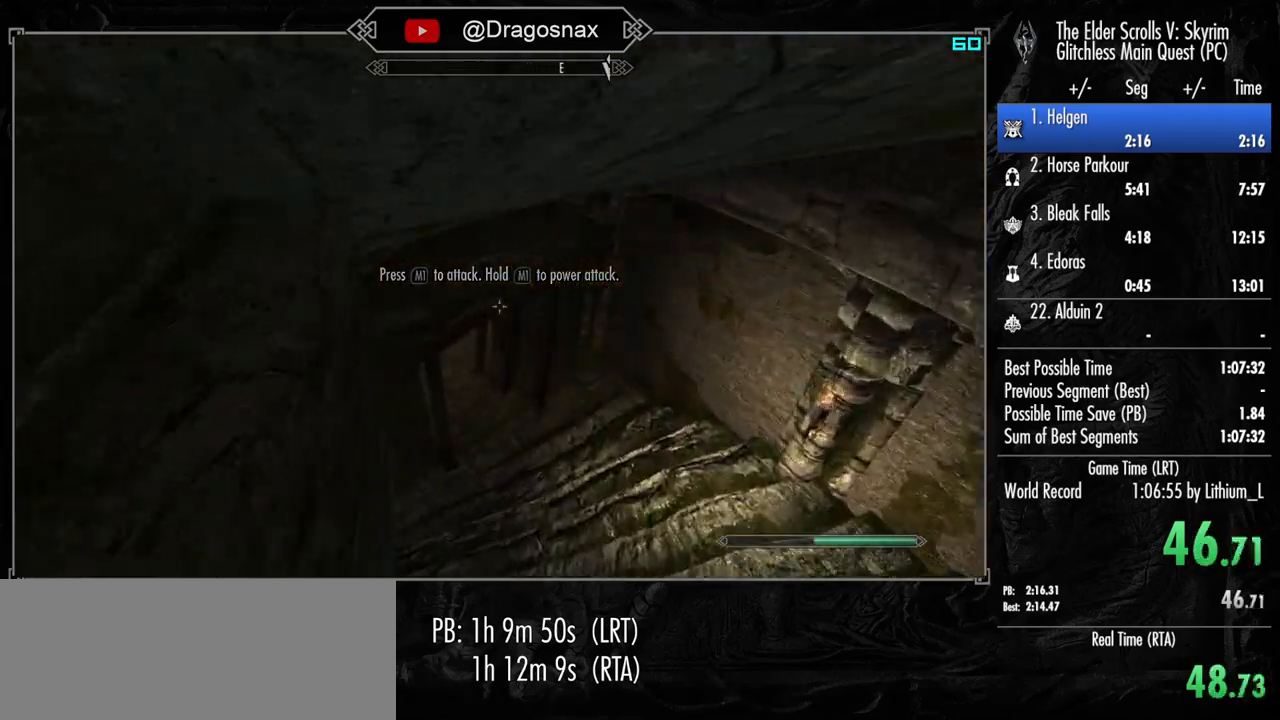
{"keys": ["w"], "mouse": [], "mouse_move": "still", "events": []}
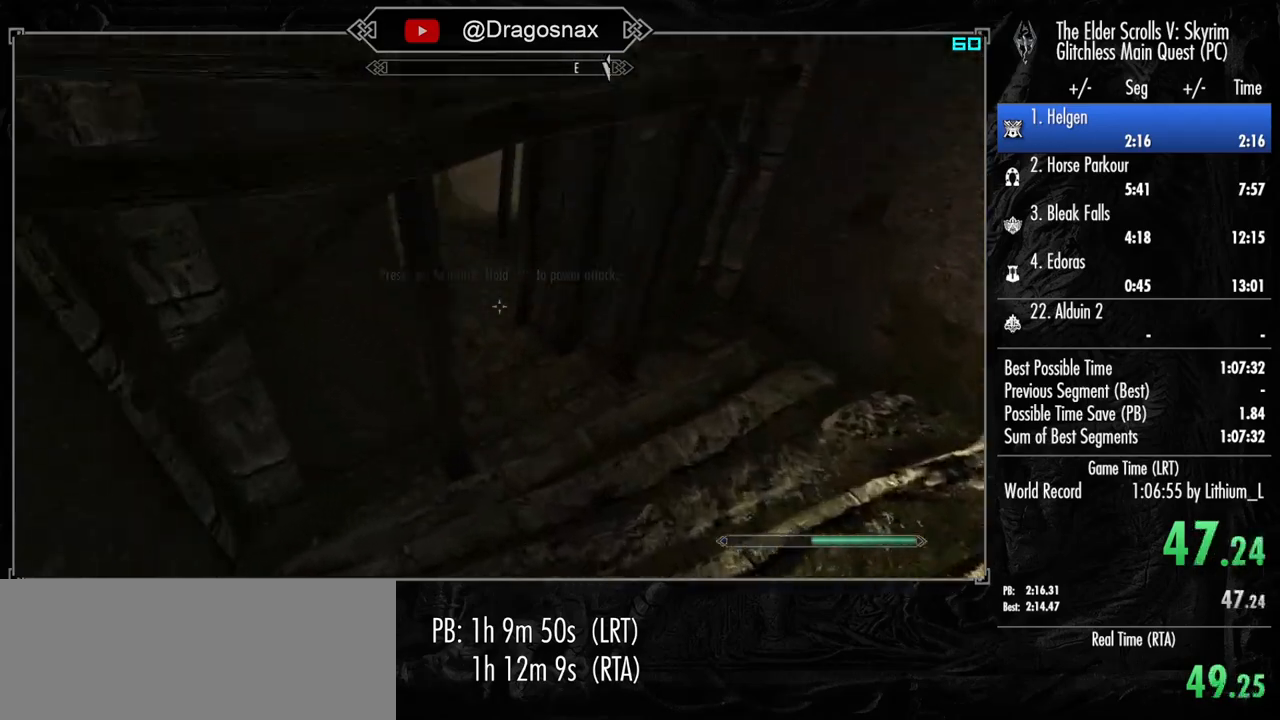
{"keys": ["w"], "mouse": [], "mouse_move": "up-left", "events": []}
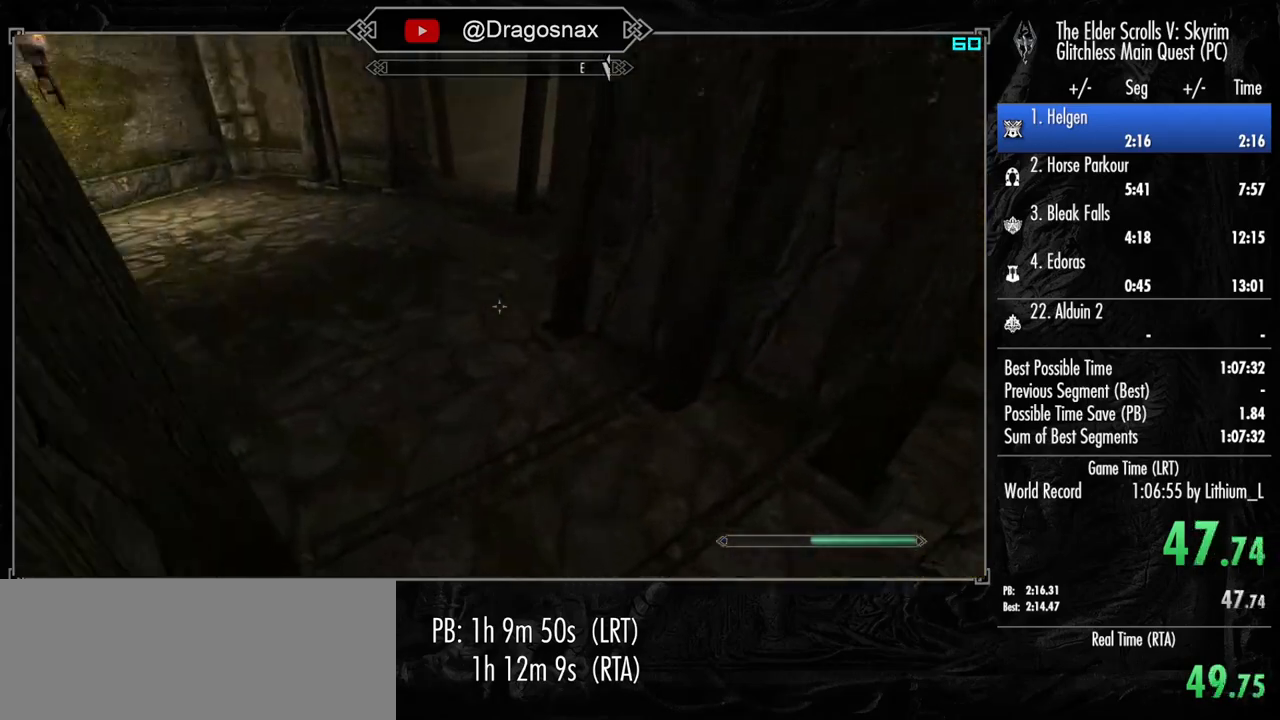
{"keys": ["w"], "mouse": [], "mouse_move": "still", "events": [[183, "space", "down"], [283, "space", "up"]]}
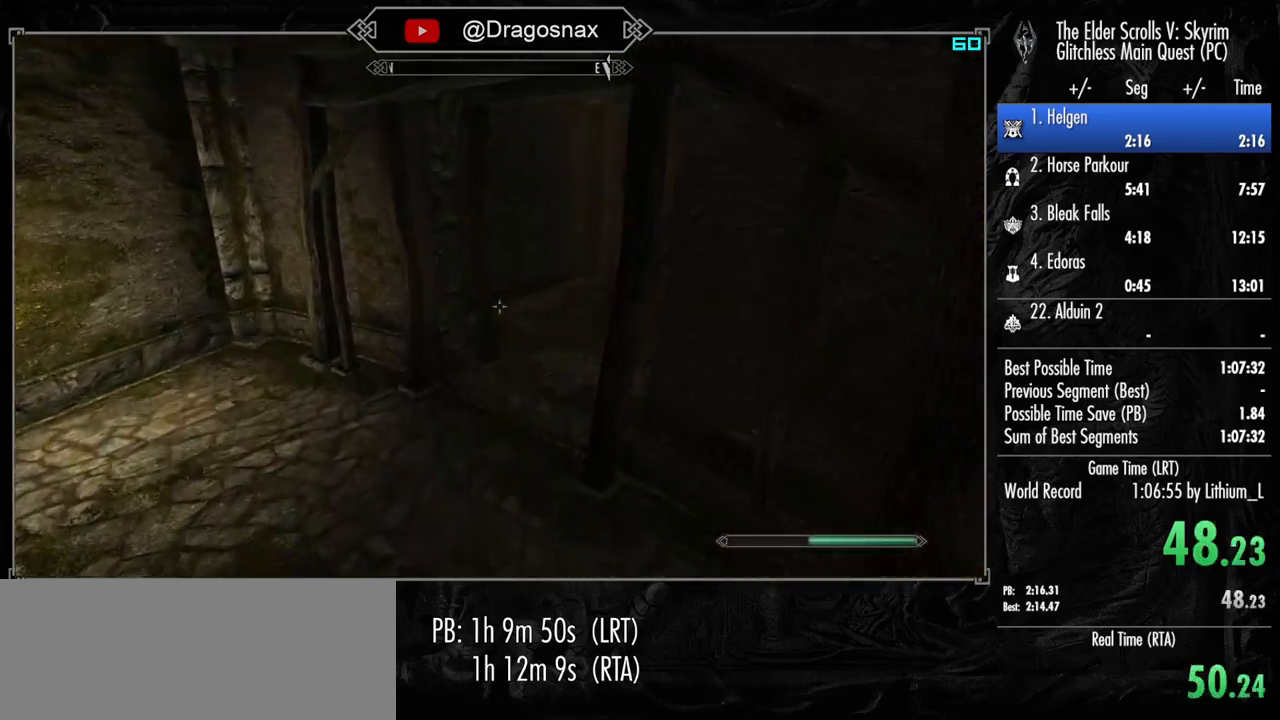
{"keys": ["w"], "mouse": [], "mouse_move": "right", "events": []}
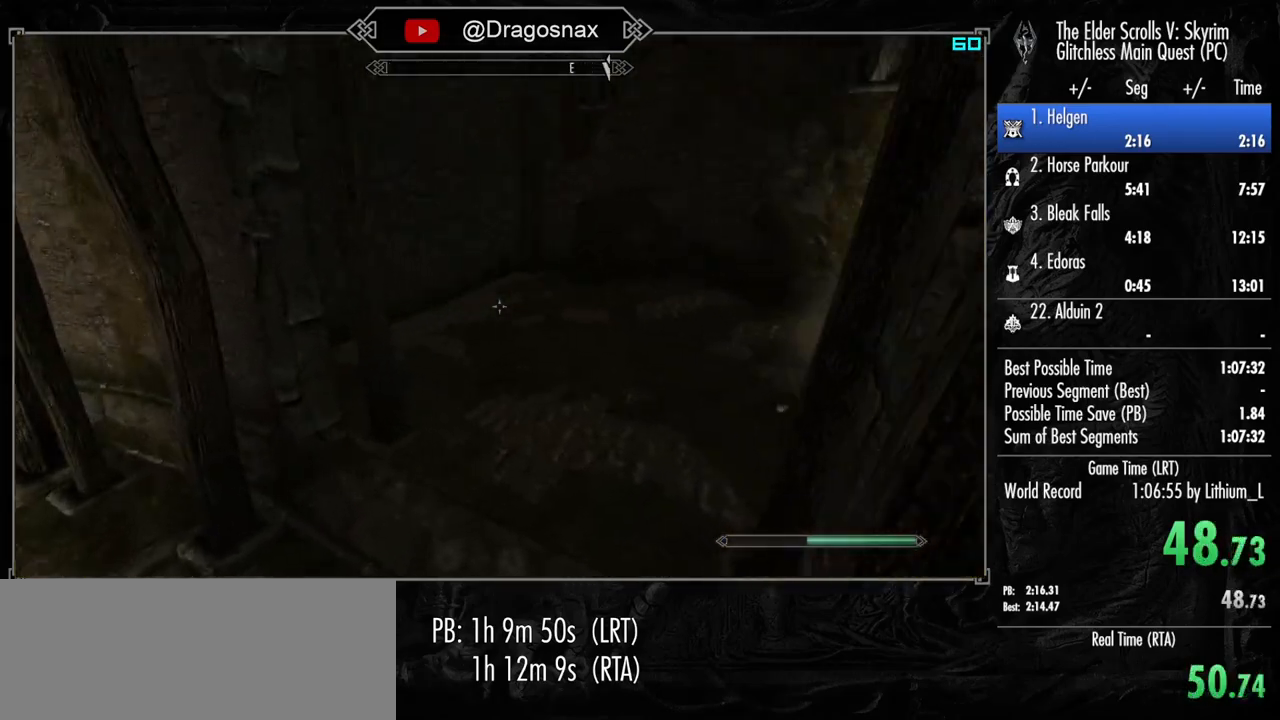
{"keys": ["w"], "mouse": [], "mouse_move": "right", "events": []}
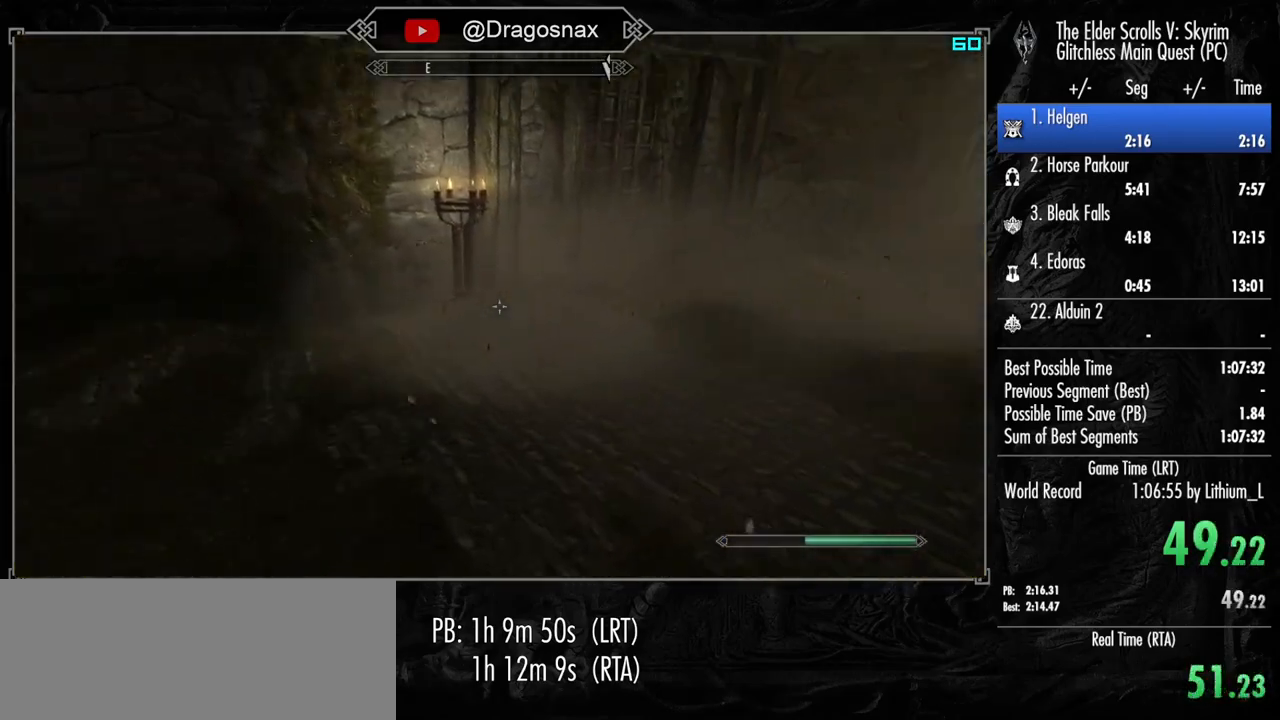
{"keys": ["w"], "mouse": [], "mouse_move": "left", "events": [[183, "space", "down"], [283, "space", "up"]]}
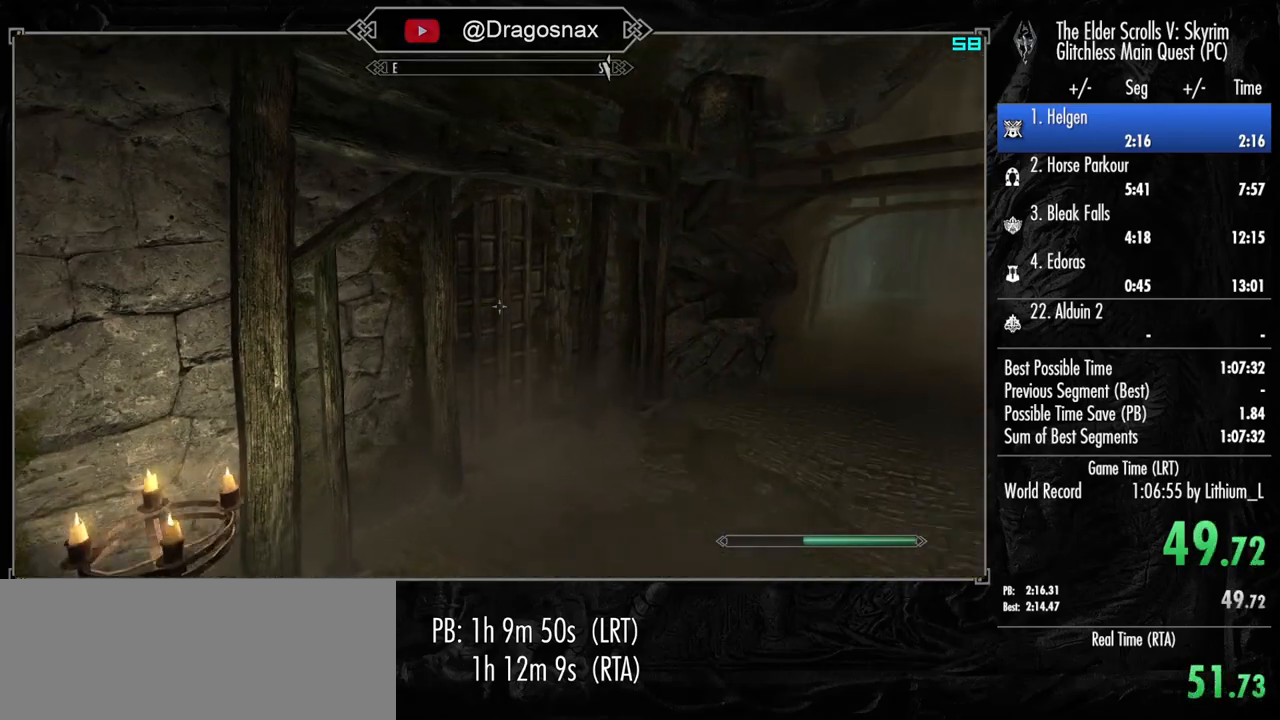
{"keys": ["w"], "mouse": [], "mouse_move": "down-left", "events": [[383, "e", "down"], [483, "e", "up"]]}
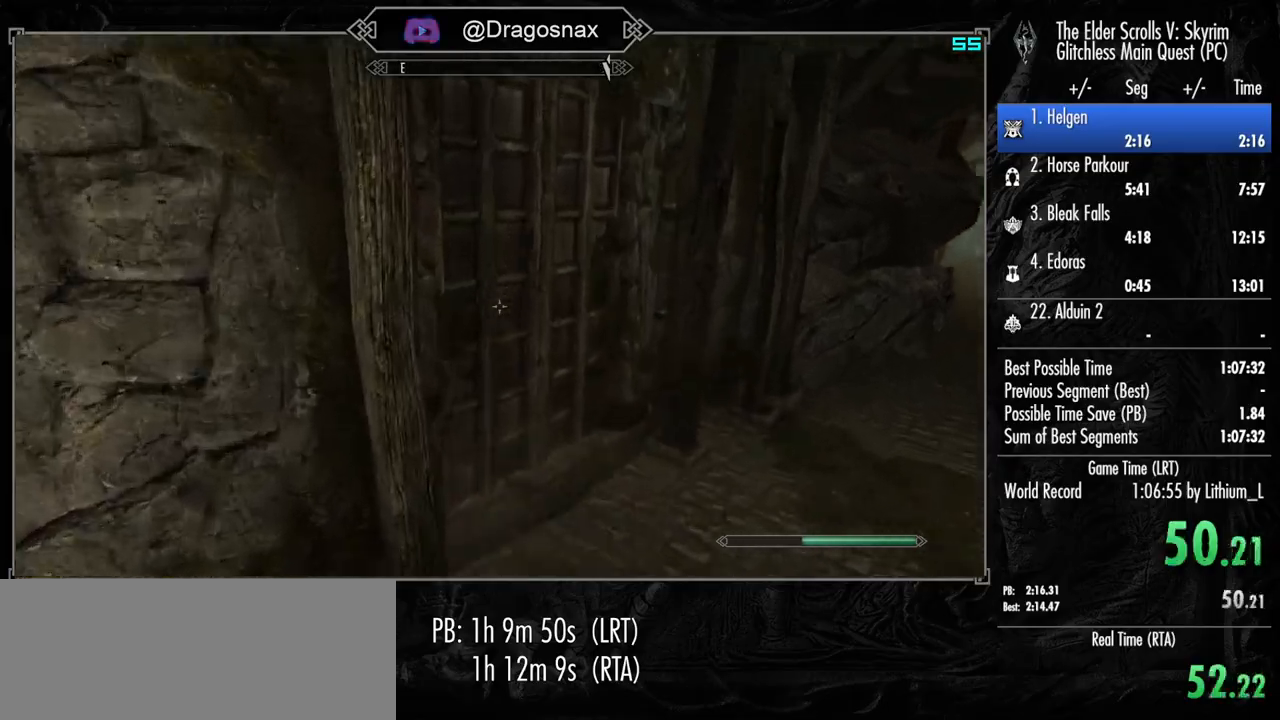
{"keys": ["shift", "w"], "mouse": [], "mouse_move": "left", "events": [[117, "e", "down"], [167, "e", "up"], [267, "e", "down"], [350, "e", "up"], [450, "shift", "down"]]}
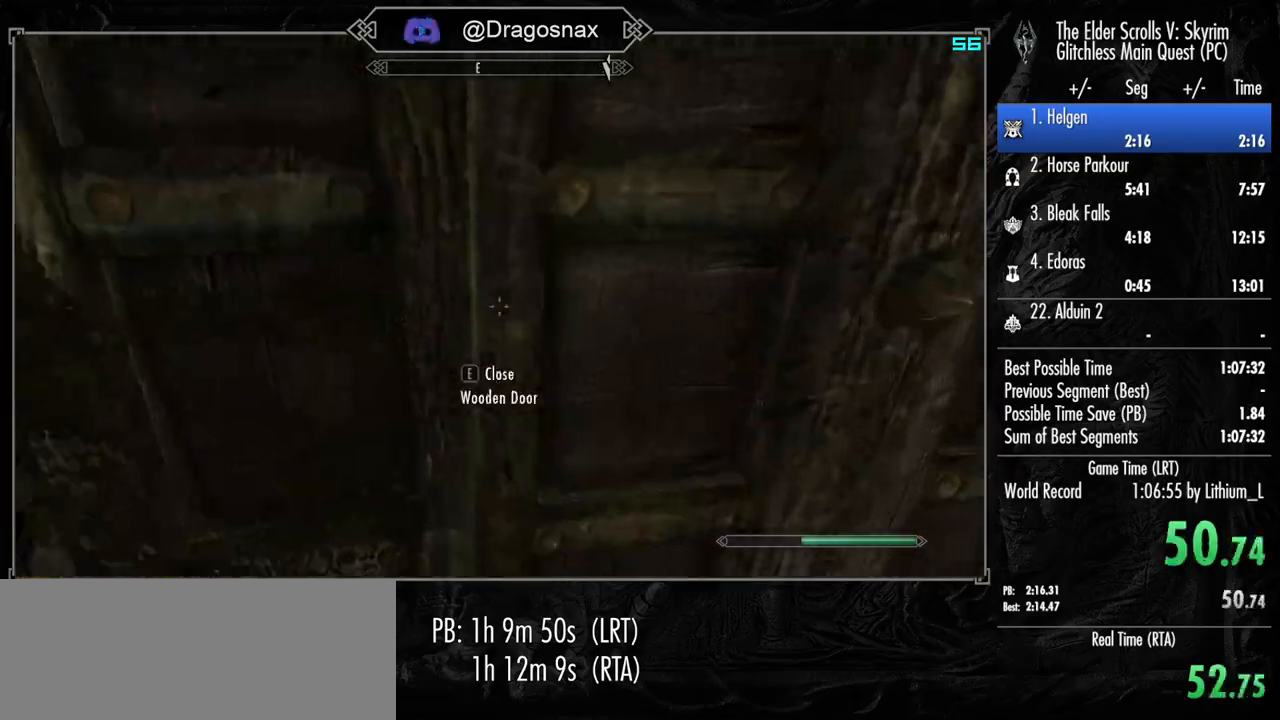
{"keys": ["shift", "w"], "mouse": [], "mouse_move": "right", "events": []}
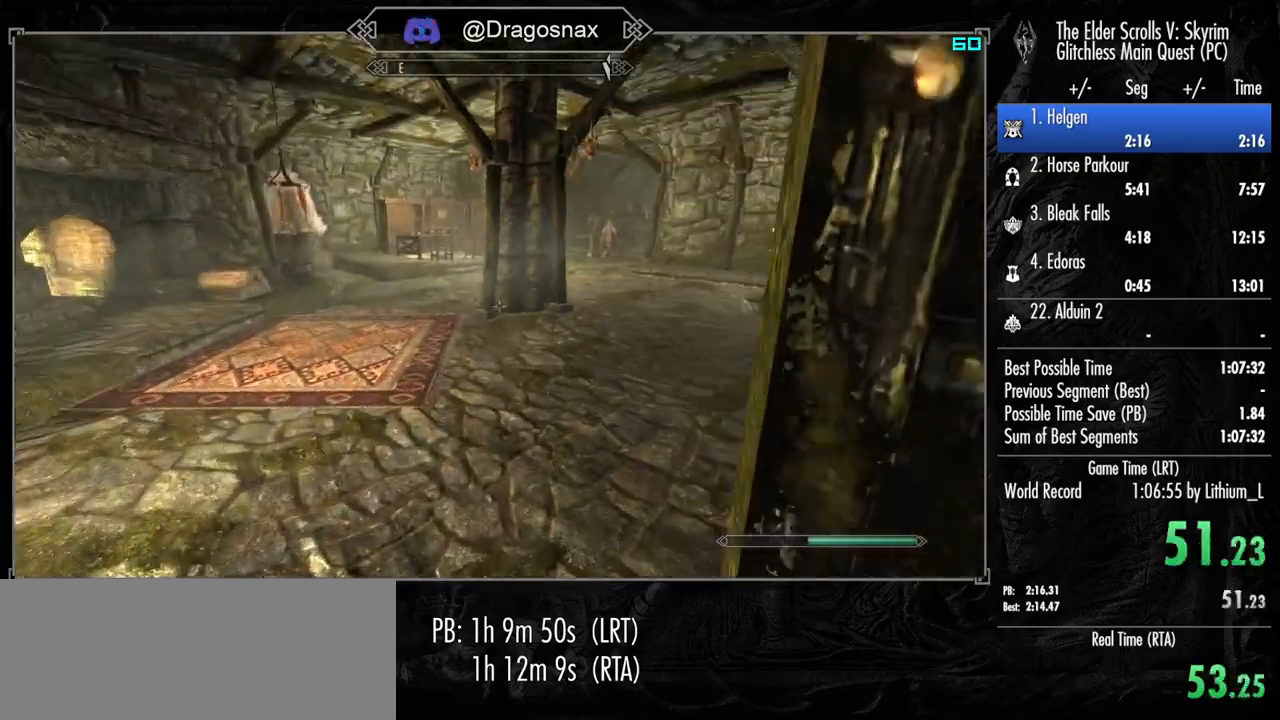
{"keys": ["shift", "w"], "mouse": [], "mouse_move": "still", "events": []}
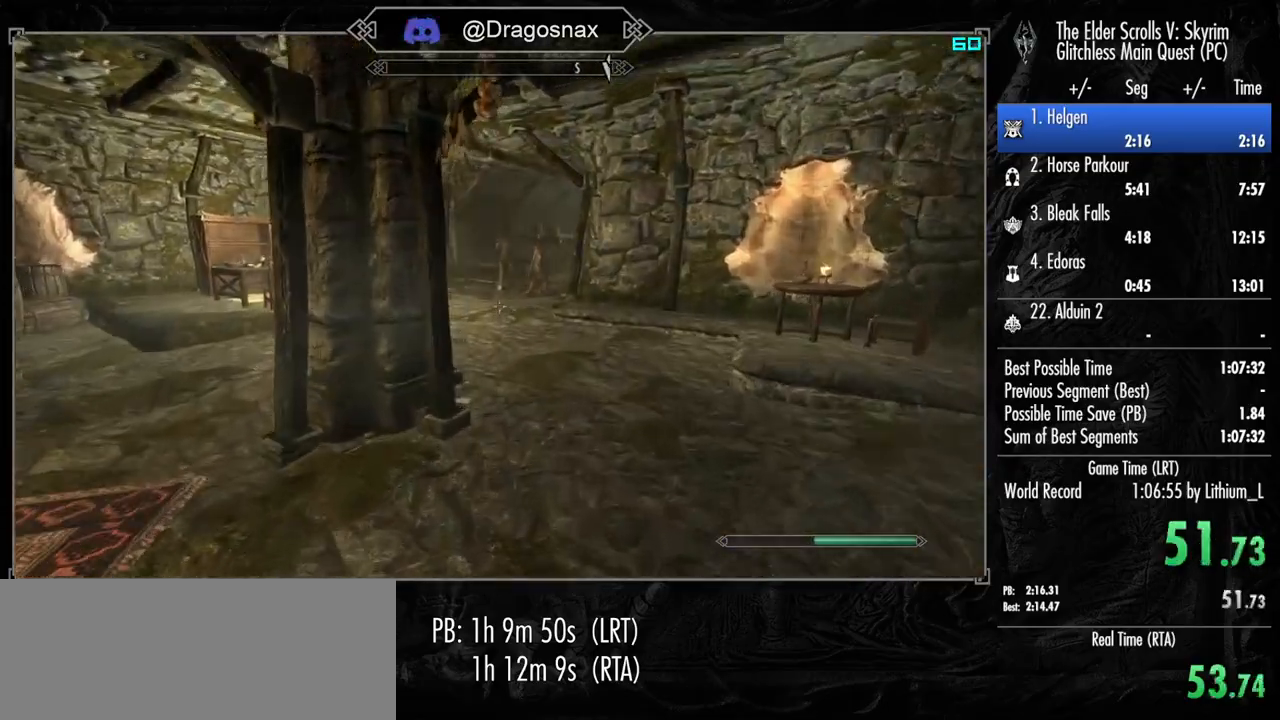
{"keys": ["shift", "w"], "mouse": [], "mouse_move": "still", "events": []}